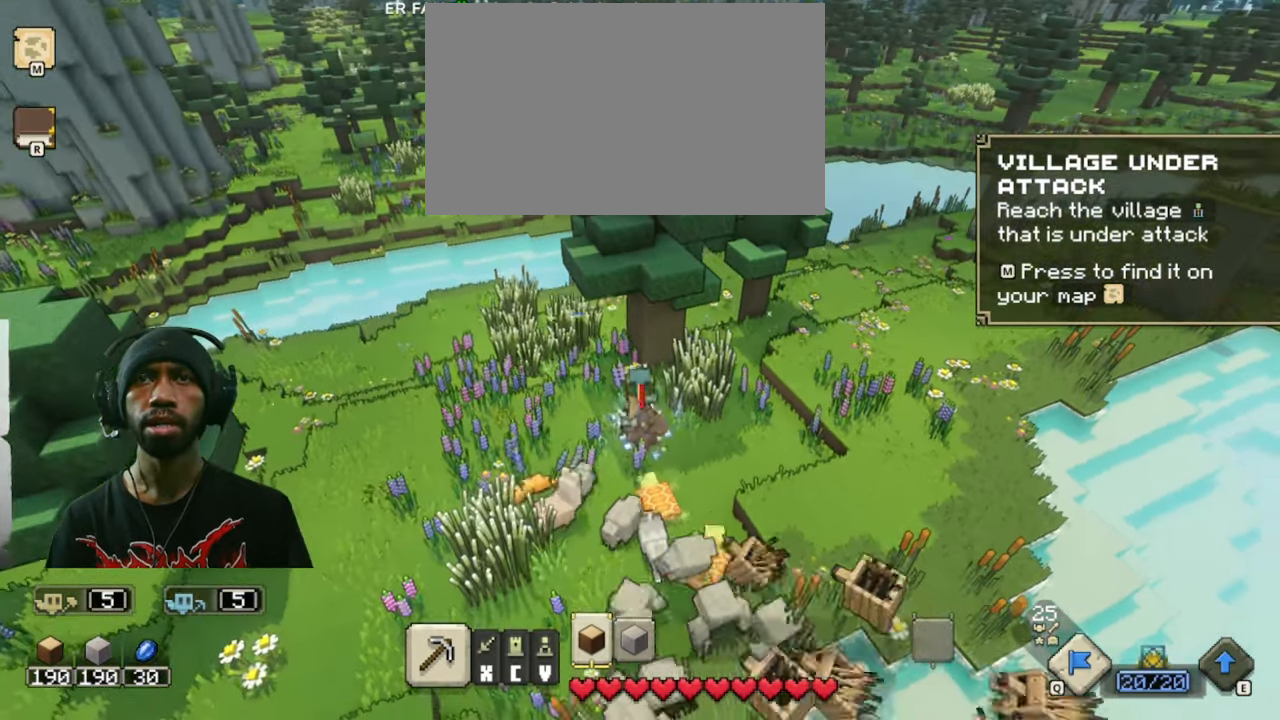
Gameplay with keyboard and mouse; each line is a JSON object with the keys and mouse buttons held at the frame after it. "events" lists presses ("down") and releases ("up") of "1", "2", "3", "4", "5", "a", "alt", "b", "c", "ctrl", "d", "e", "f", "g", "q", "r", "s", "shift", "space", "t", "tab", "v", "w", "x", "z", "mouse_left", "mouse_wheel", "mouse_right", "mouse_mb4" and "mouse_mb5" between this image and that frame as [ms after this image, input, new state], when the widget could be followed in between. "mouse_left", "mouse_wheel", "mouse_right", "mouse_mb4", "mouse_mb5" = the "left", "wheel", "right", "mb4", "mb5" buttons of the "mouse" list. No other keys are recorded. "wheel" means that the mouse wheel is clicked or scrolled. Mouse movement is not recorded.
{"keys": [], "mouse": [], "events": []}
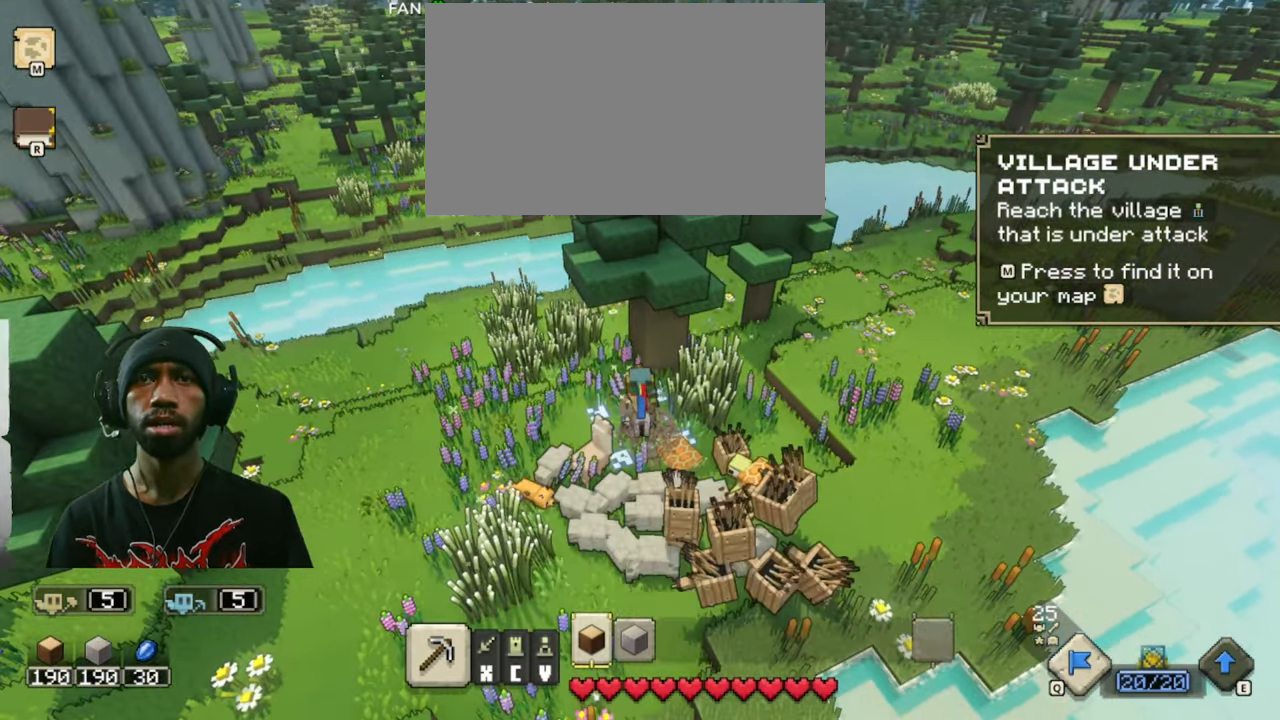
{"keys": [], "mouse": ["right"], "events": [[17, "mouse_right", "down"]]}
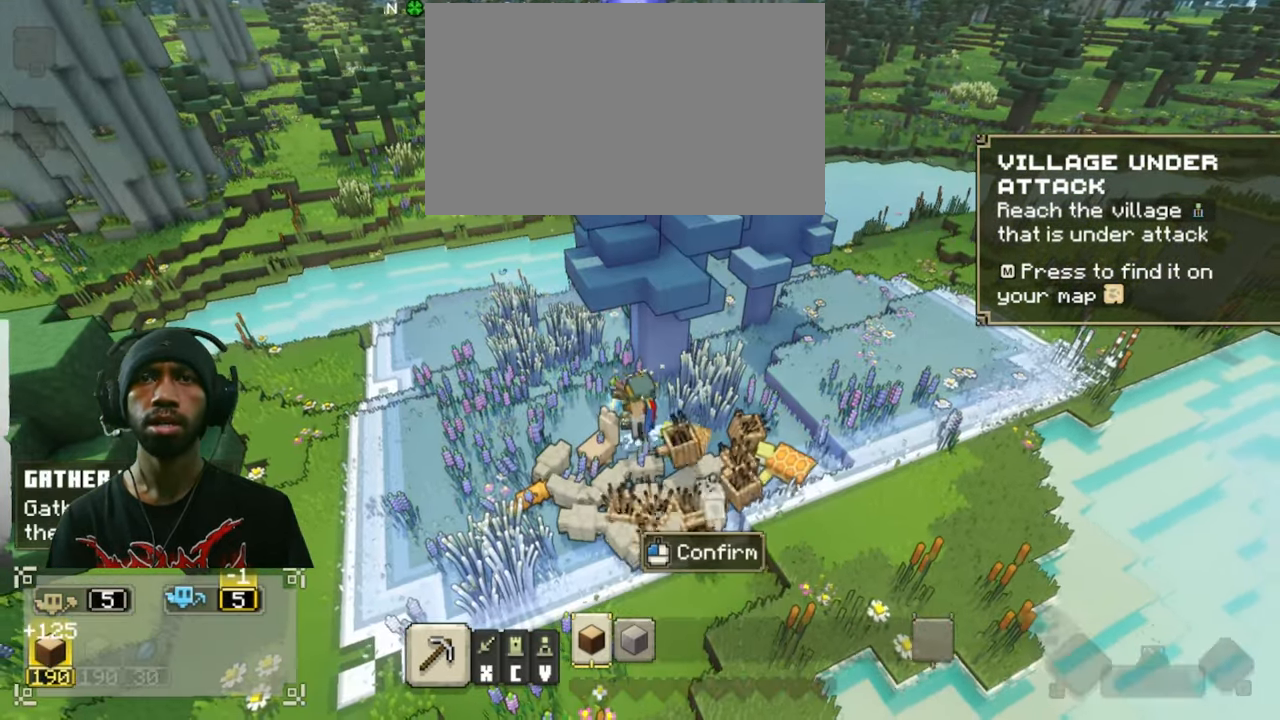
{"keys": [], "mouse": ["right"], "events": []}
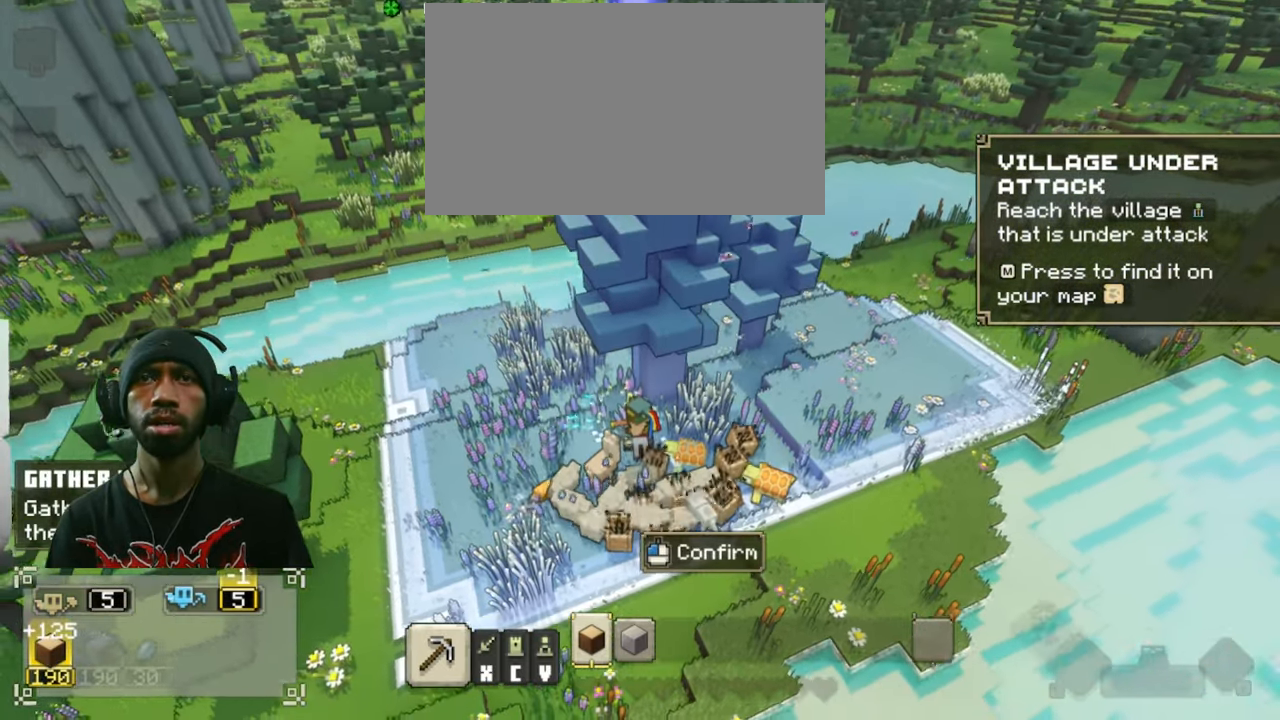
{"keys": [], "mouse": ["right"], "events": []}
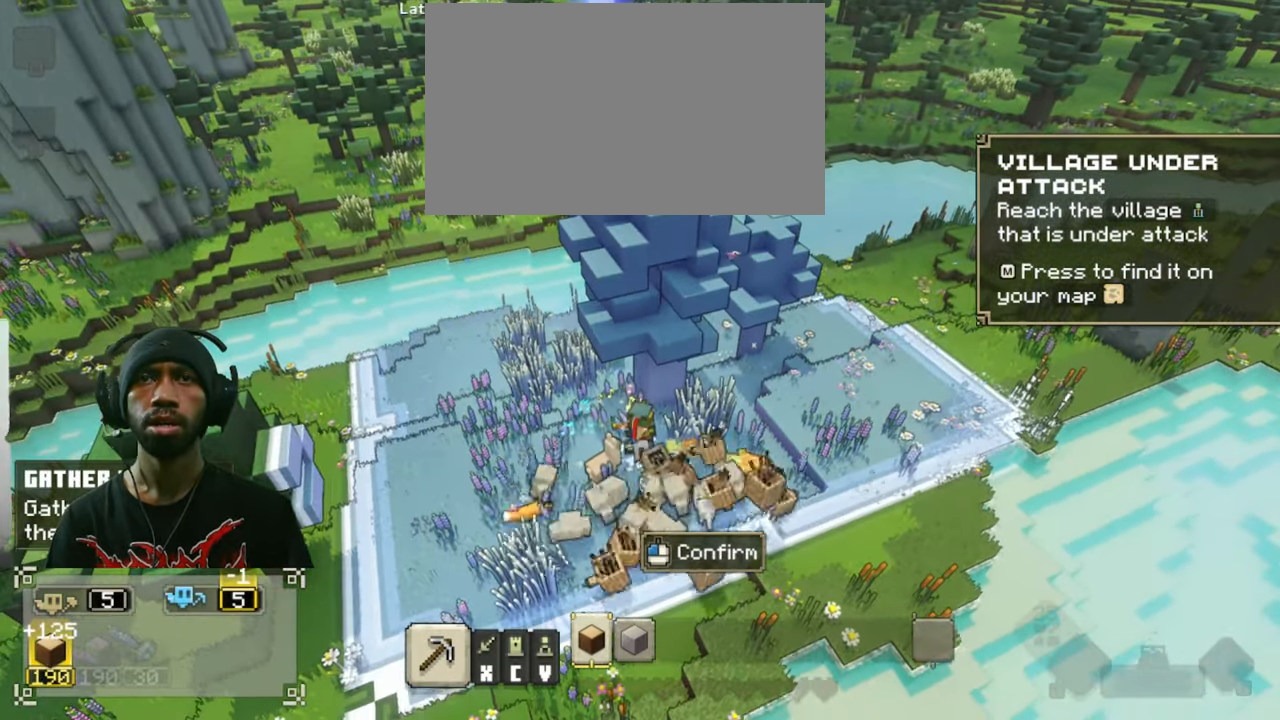
{"keys": [], "mouse": ["right"], "events": []}
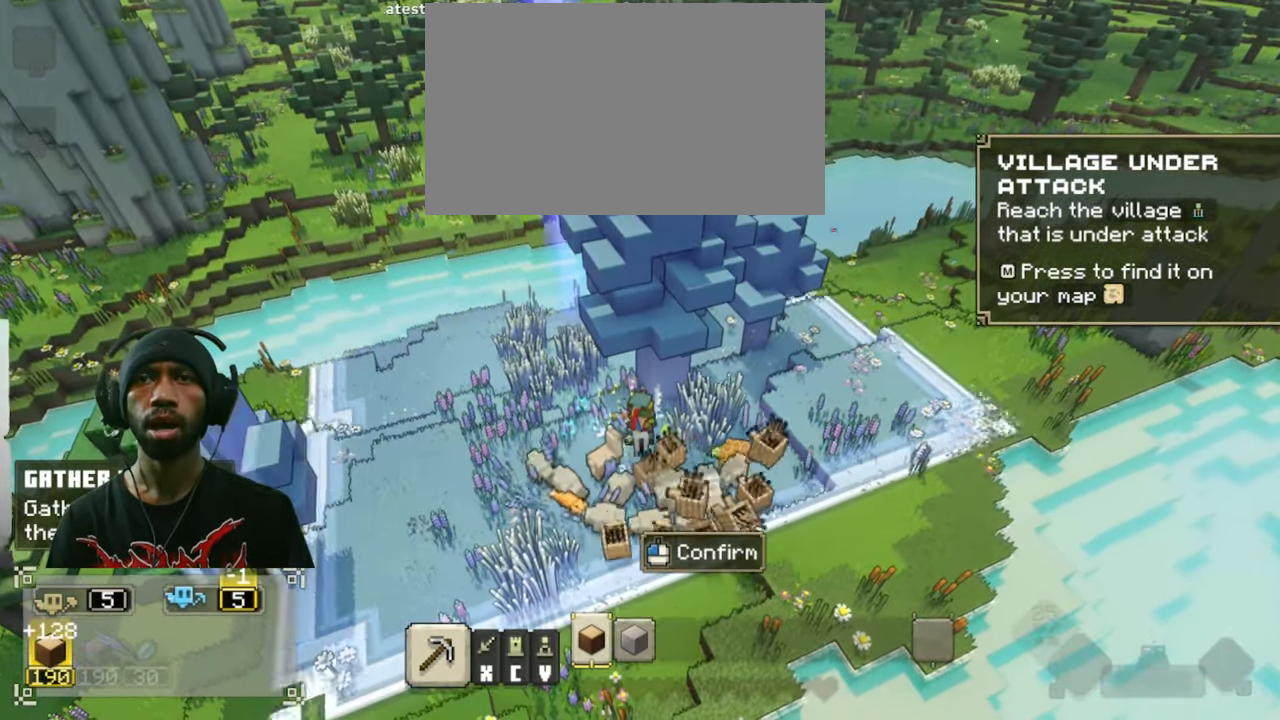
{"keys": [], "mouse": ["right"], "events": []}
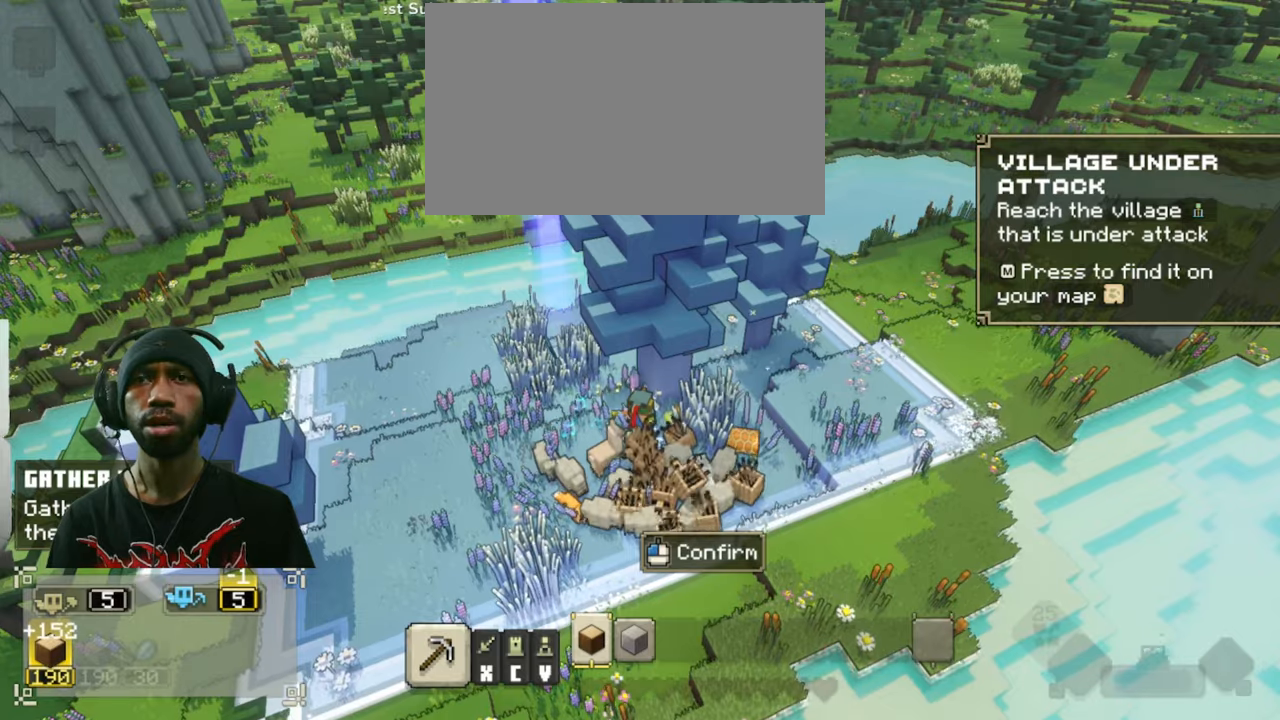
{"keys": [], "mouse": ["right"], "events": []}
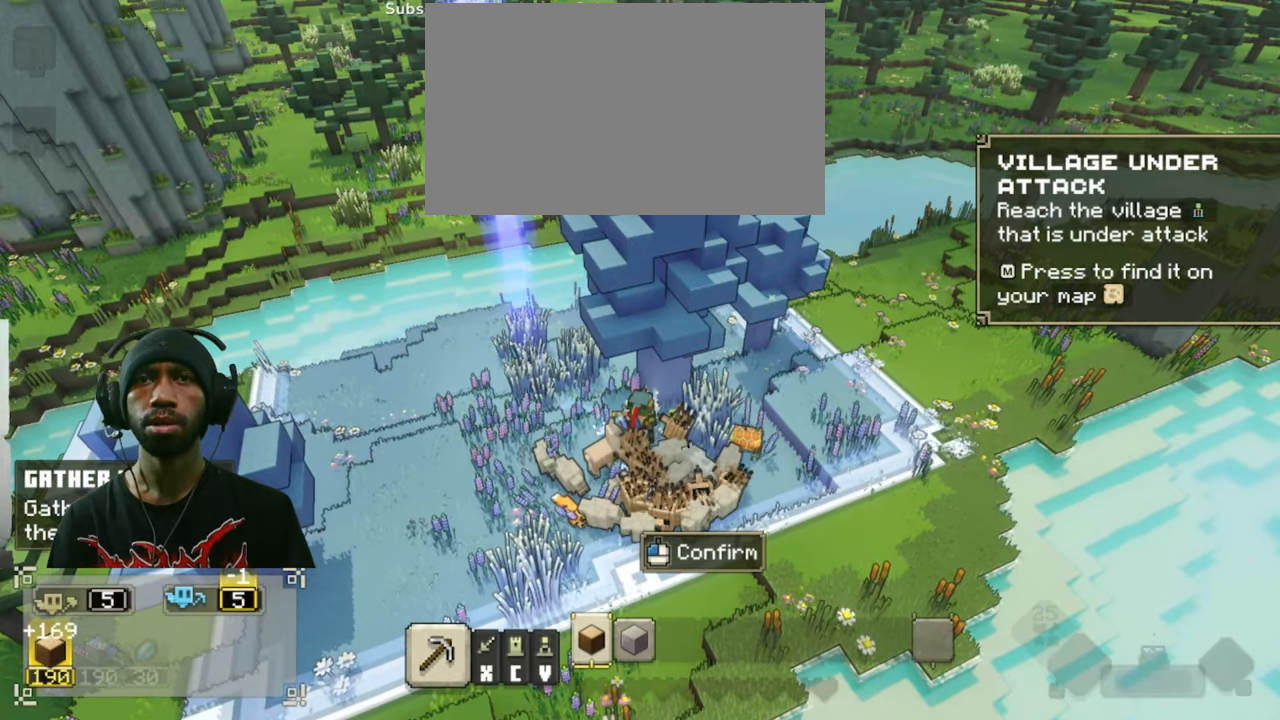
{"keys": [], "mouse": ["left", "right"], "events": [[466, "mouse_left", "down"]]}
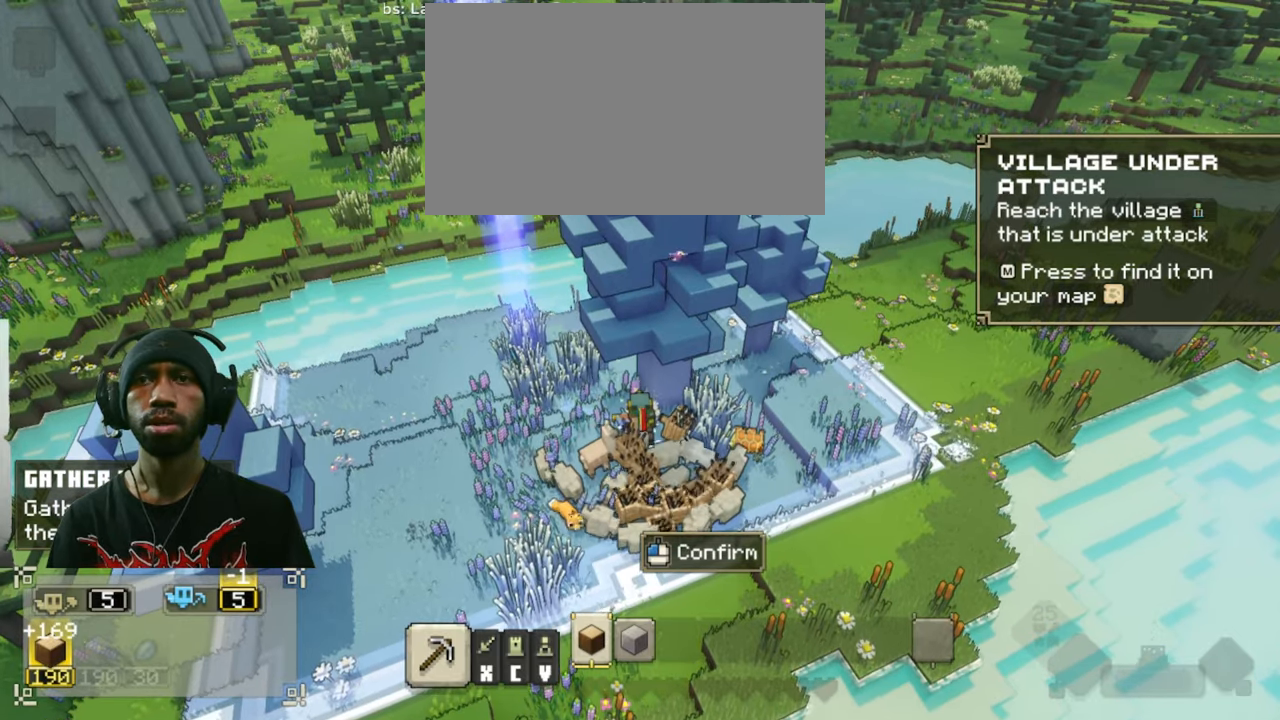
{"keys": [], "mouse": ["right"], "events": [[466, "mouse_left", "up"]]}
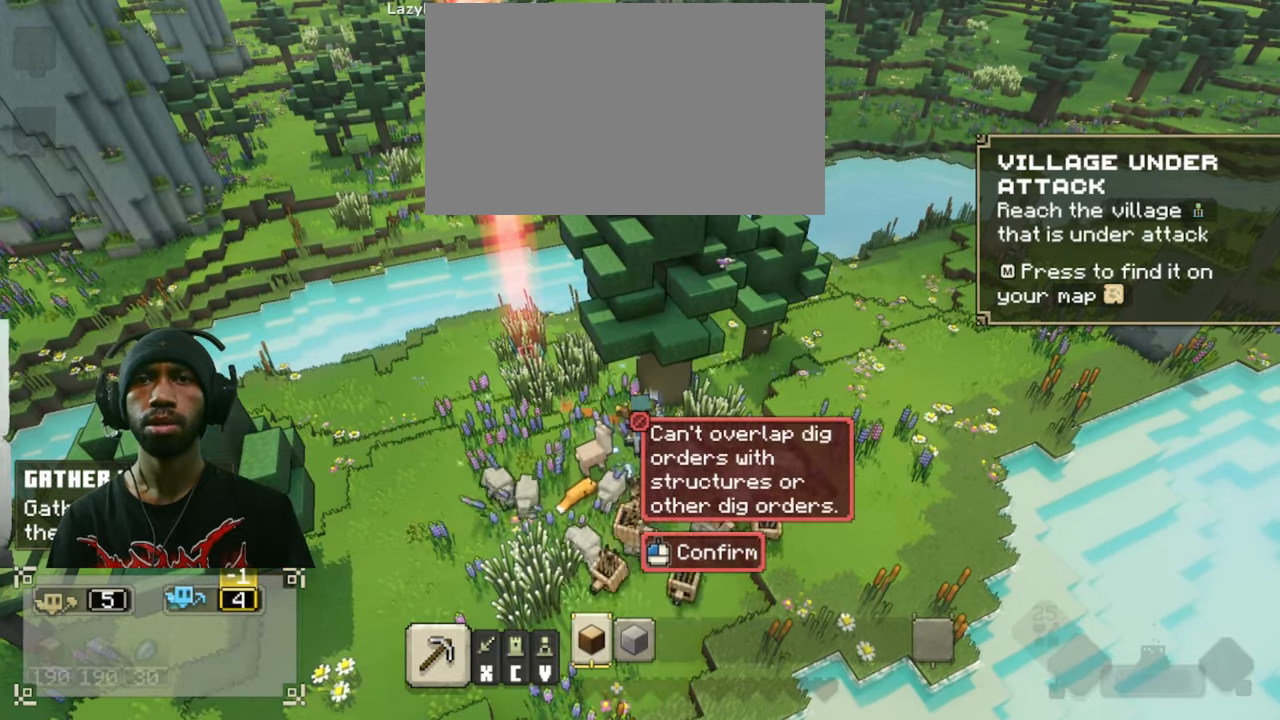
{"keys": [], "mouse": ["right"], "events": []}
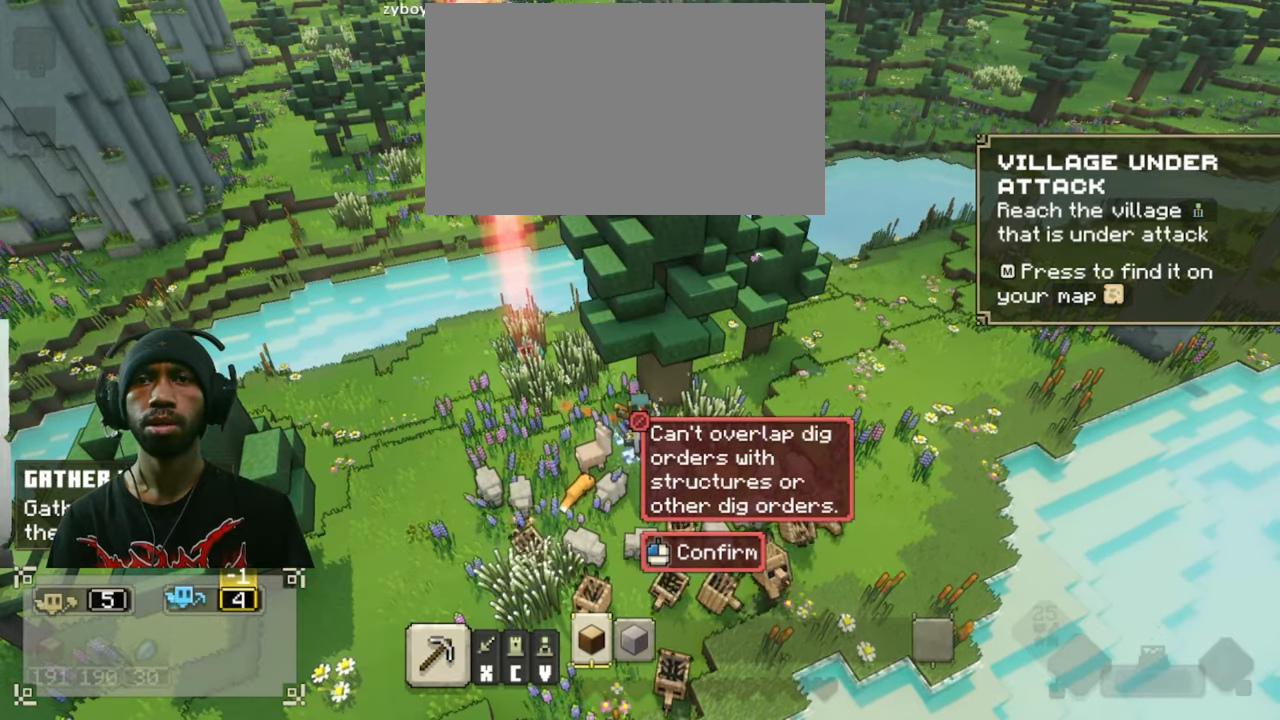
{"keys": [], "mouse": [], "events": [[50, "mouse_right", "up"]]}
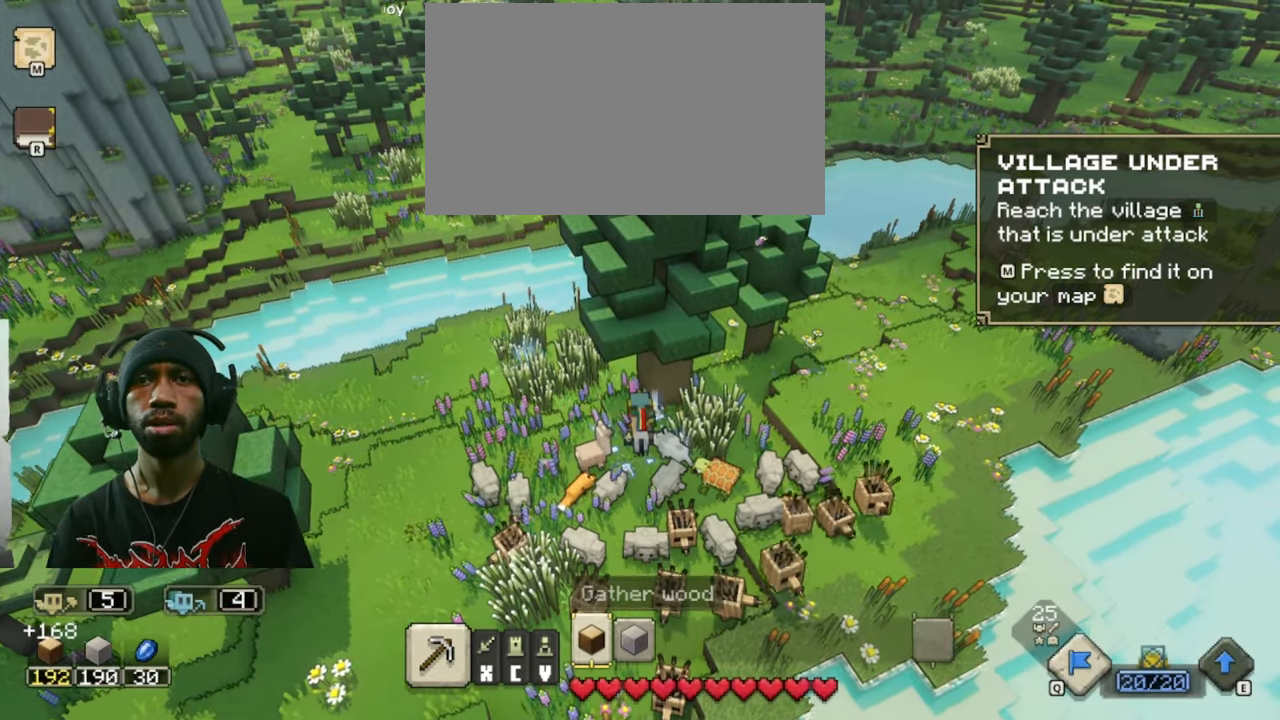
{"keys": [], "mouse": [], "events": []}
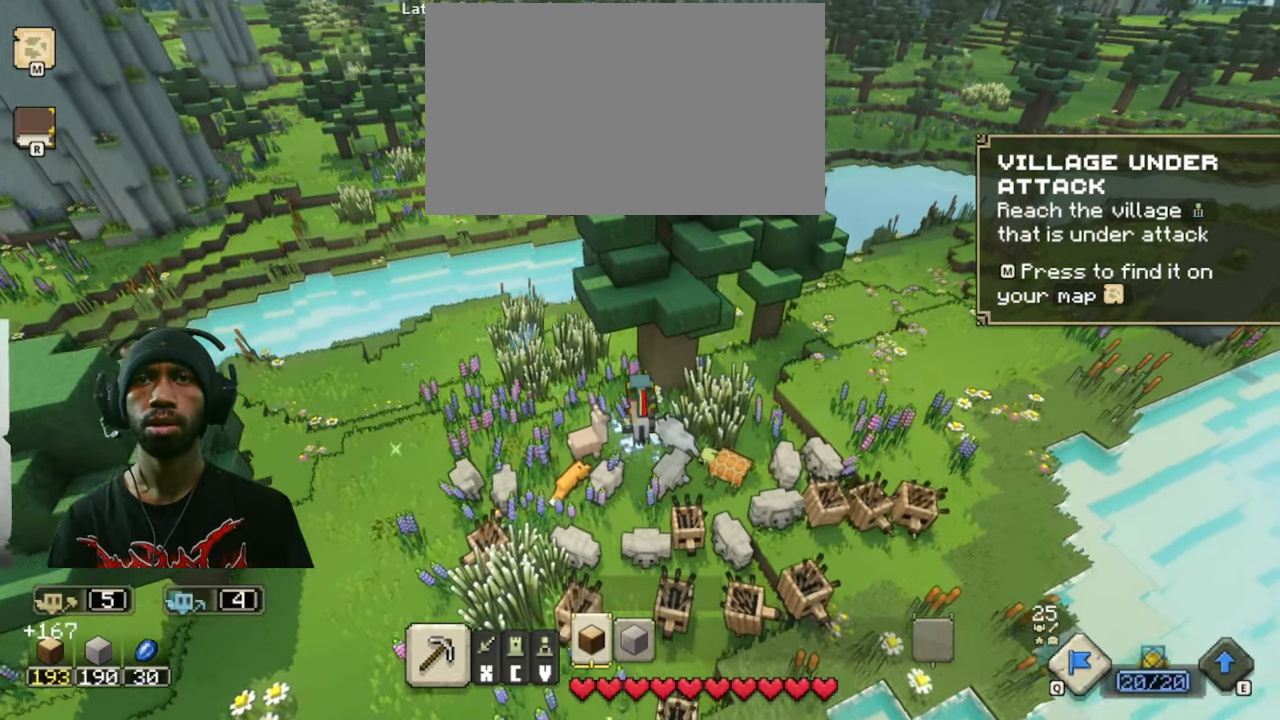
{"keys": [], "mouse": [], "events": []}
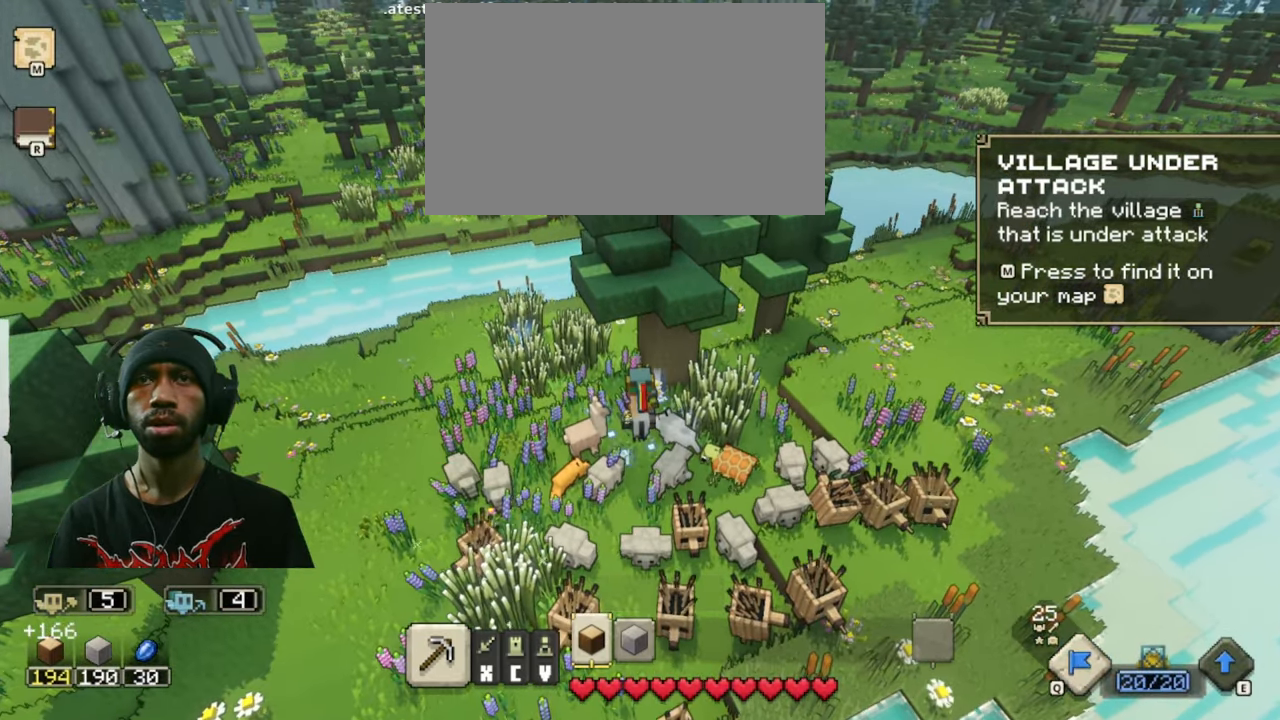
{"keys": ["a", "s"], "mouse": [], "events": [[83, "s", "down"], [466, "a", "down"]]}
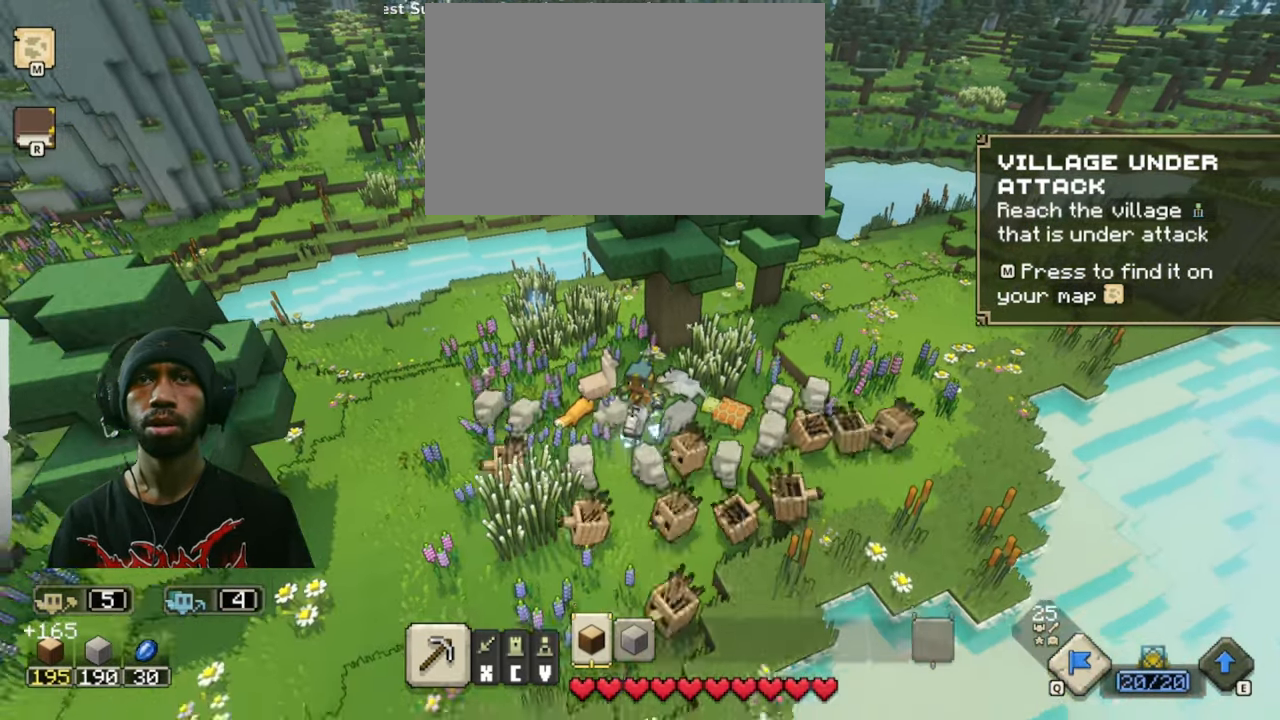
{"keys": ["a"], "mouse": [], "events": [[283, "s", "up"]]}
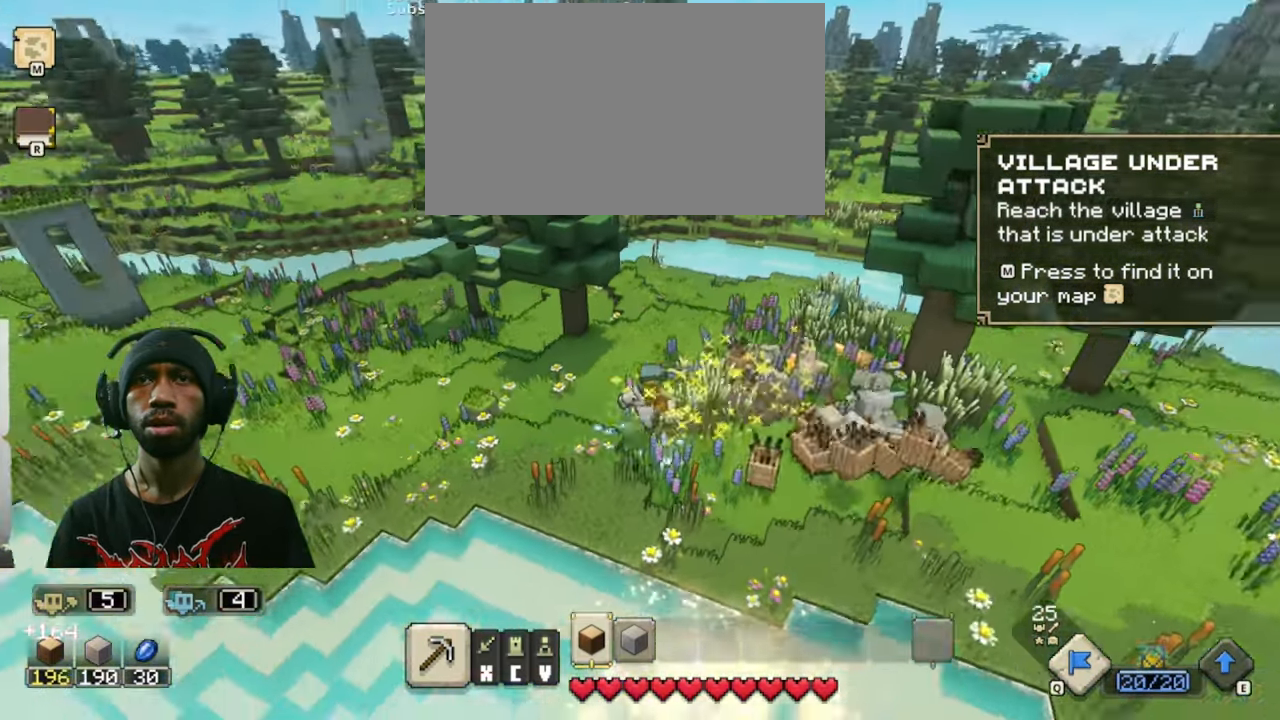
{"keys": ["a"], "mouse": [], "events": []}
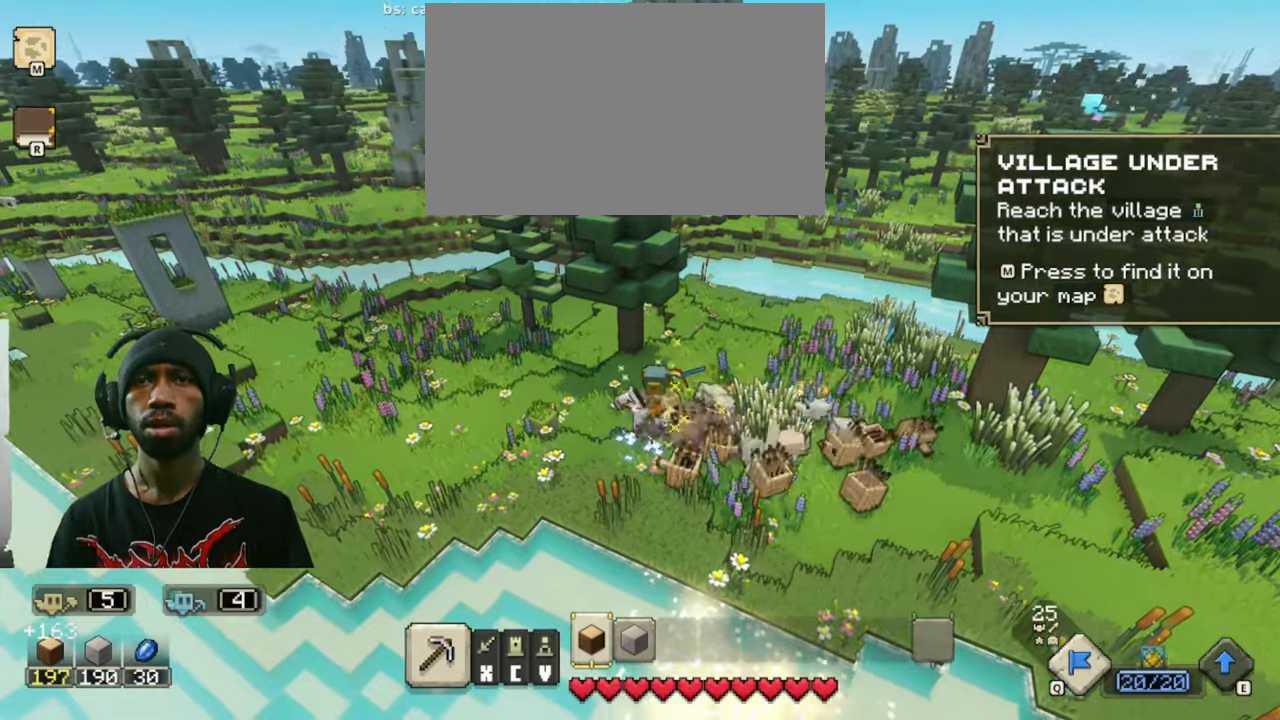
{"keys": ["a"], "mouse": [], "events": []}
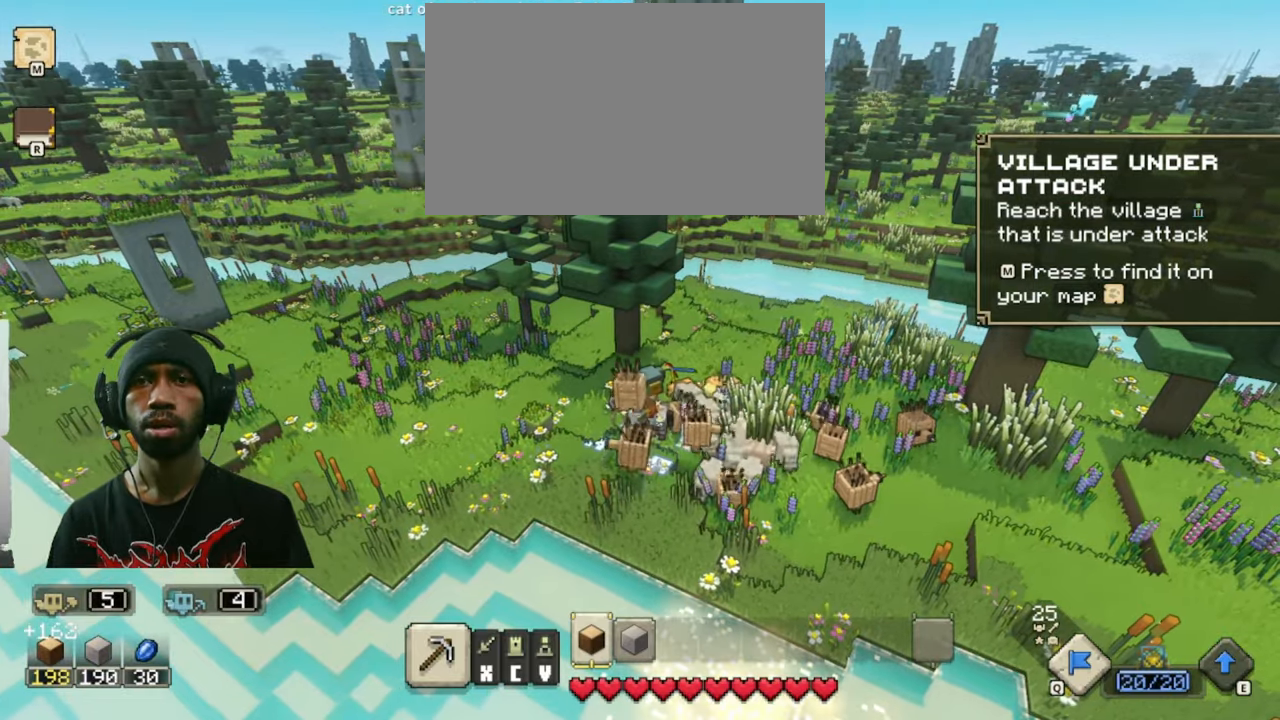
{"keys": ["a"], "mouse": [], "events": []}
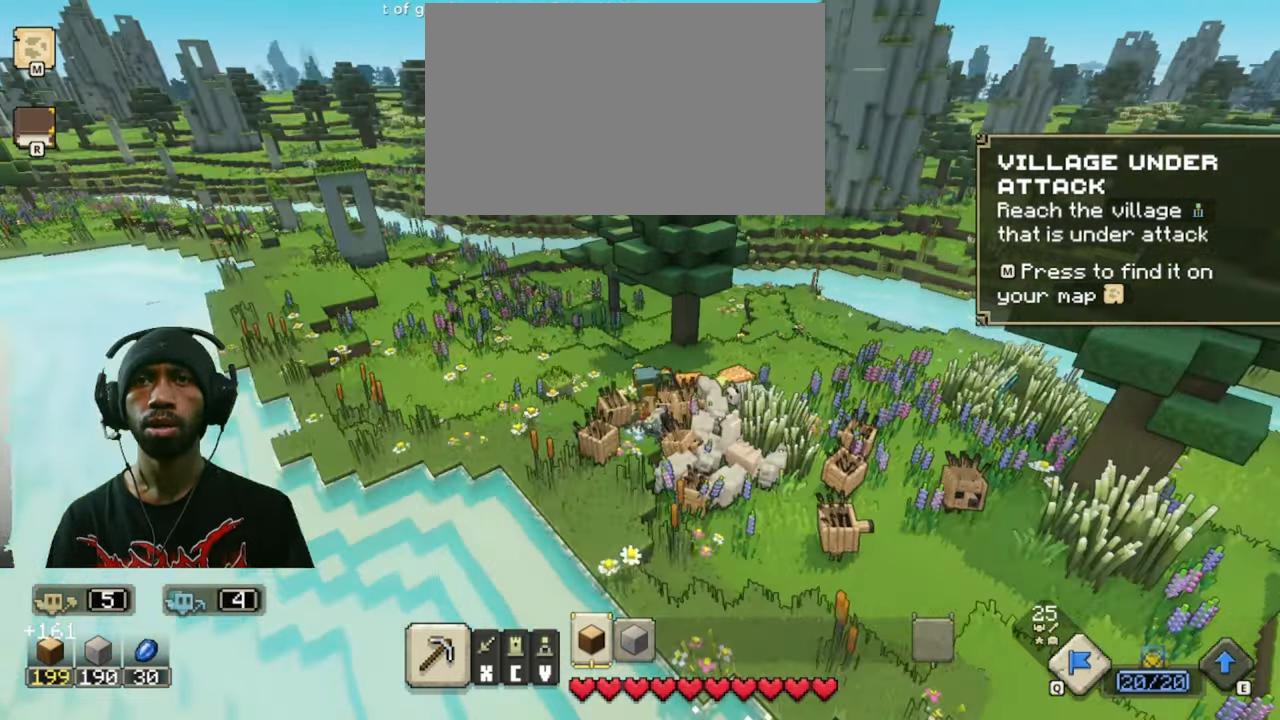
{"keys": ["w"], "mouse": [], "events": [[33, "w", "down"], [200, "a", "up"]]}
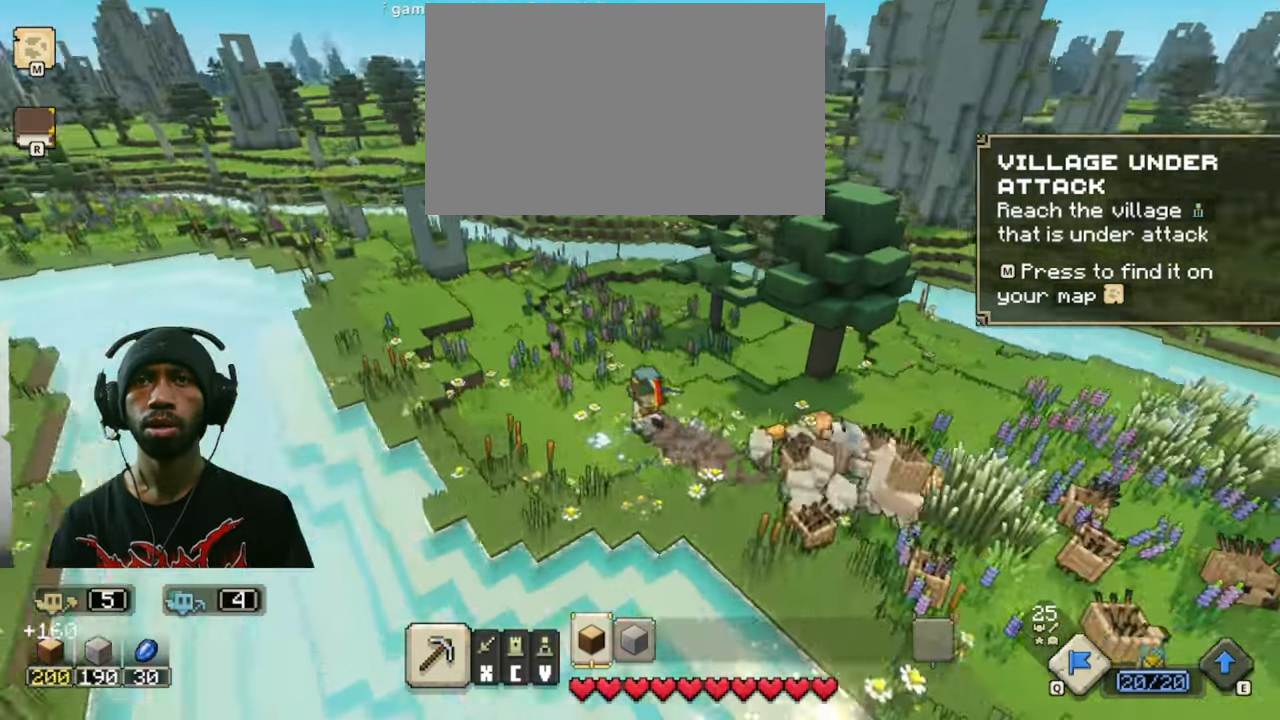
{"keys": ["space"], "mouse": ["right"], "events": [[66, "mouse_right", "down"], [66, "space", "down"], [116, "w", "up"]]}
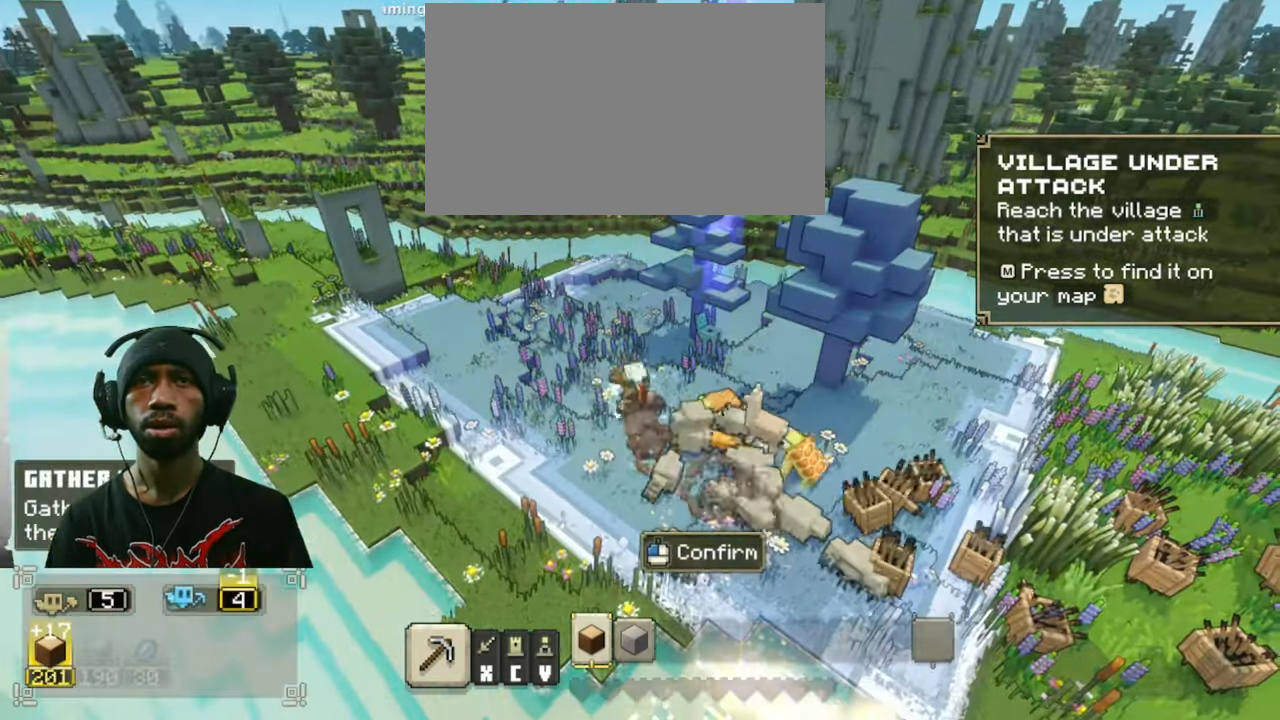
{"keys": [], "mouse": ["right"]}